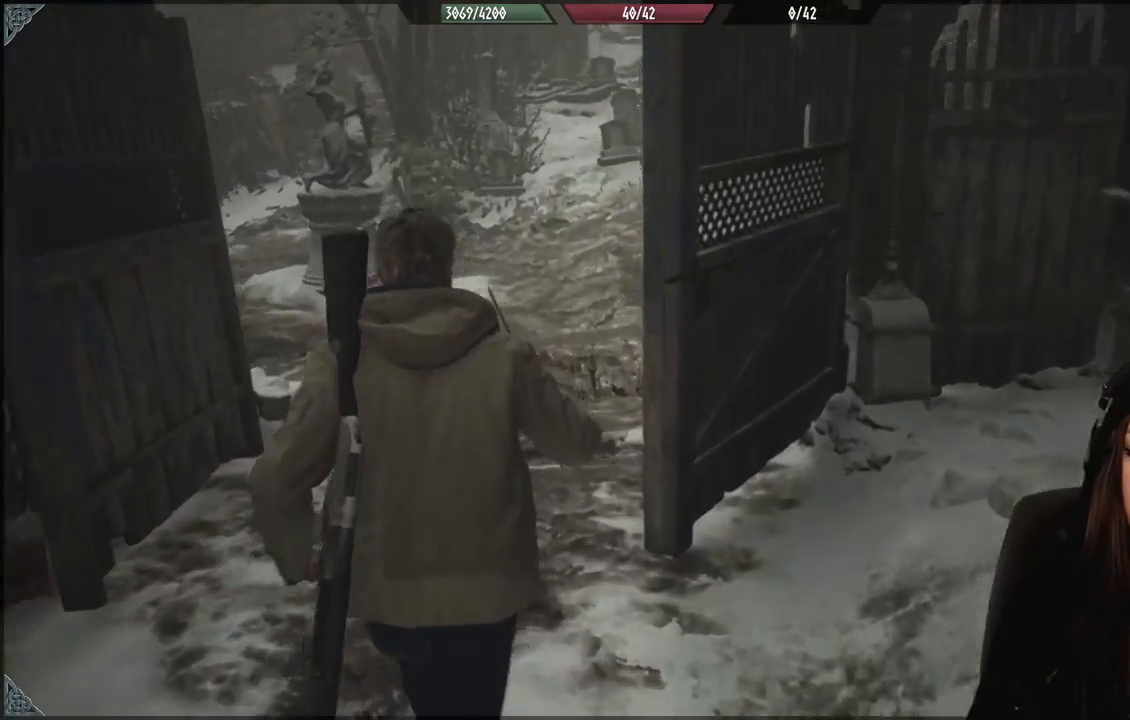
Gameplay with a controller (Xbox layout); each line is a JSON object with the inputs held at the frame after it (dt_ms = milliseconds from this image to that frame). "events" lists button and stick changes between this image and that frame as [ms after this image, input, new state], when the widget could be followed in between.
{"dt_ms": 500, "buttons": [], "left_stick": "up", "right_stick": "center", "events": [[317, "right_stick", "up-right"], [500, "right_stick", "center"]]}
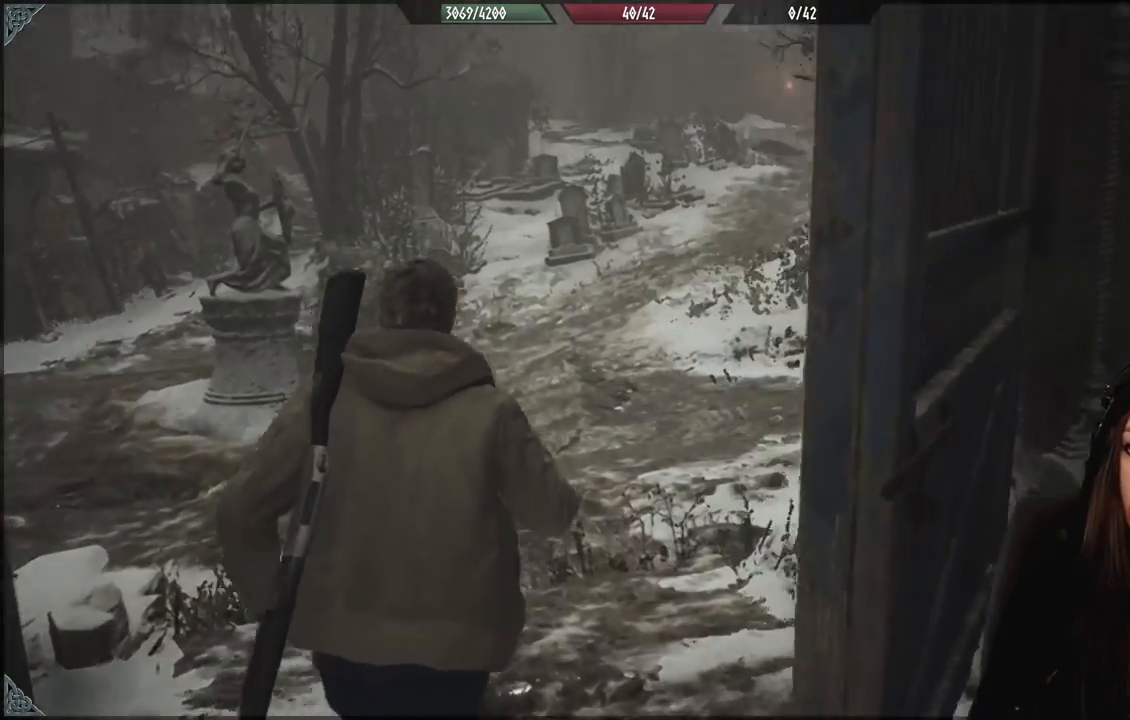
{"dt_ms": 500, "buttons": [], "left_stick": "up", "right_stick": "down-left", "events": [[317, "right_stick", "down-left"]]}
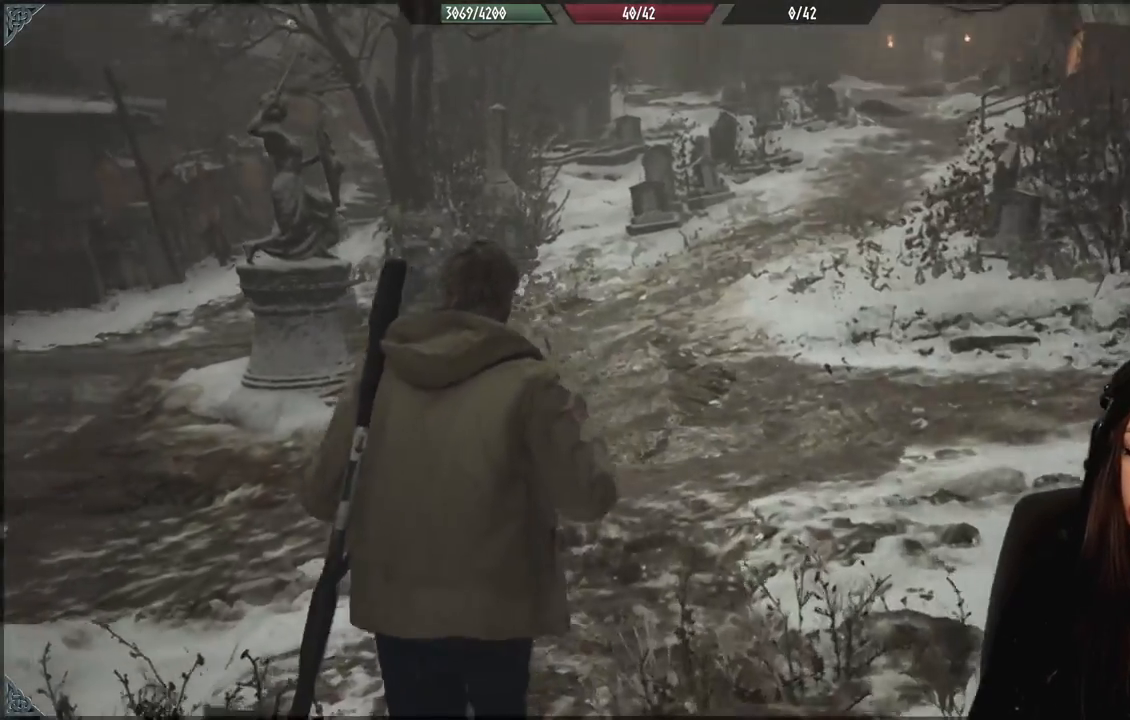
{"dt_ms": 1000, "buttons": [], "left_stick": "up", "right_stick": "center", "events": [[133, "right_stick", "center"], [400, "right_stick", "left"], [967, "right_stick", "center"]]}
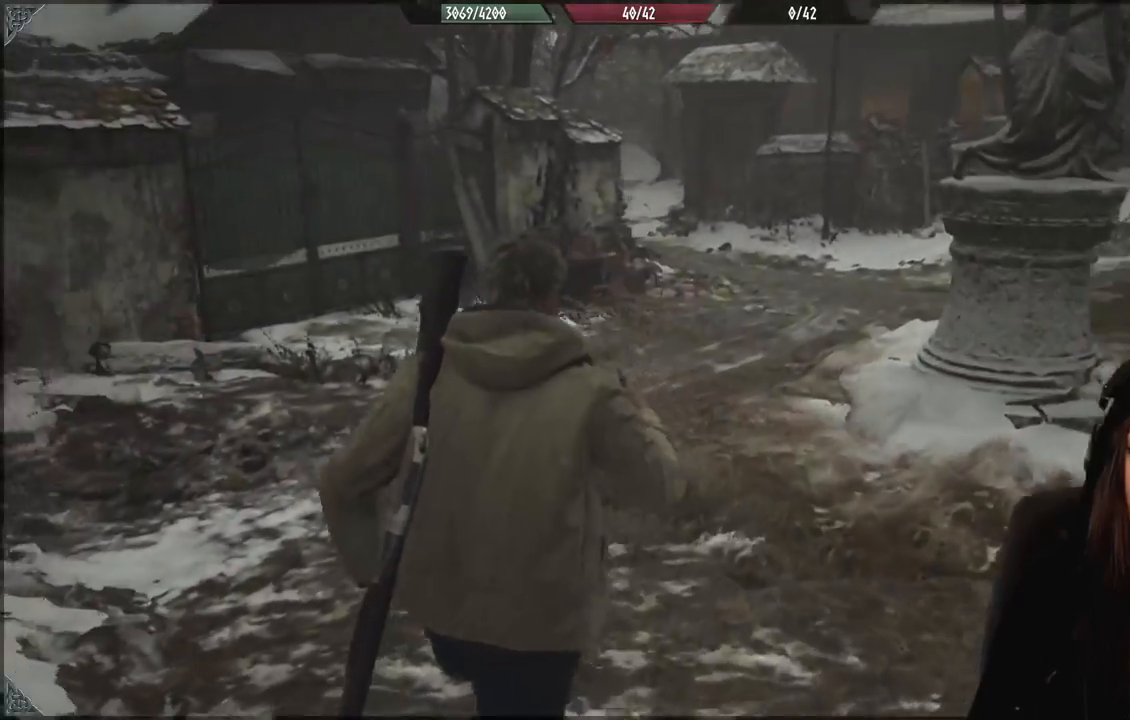
{"dt_ms": 500, "buttons": [], "left_stick": "up", "right_stick": "left", "events": [[133, "right_stick", "left"], [267, "right_stick", "up-left"], [433, "right_stick", "left"]]}
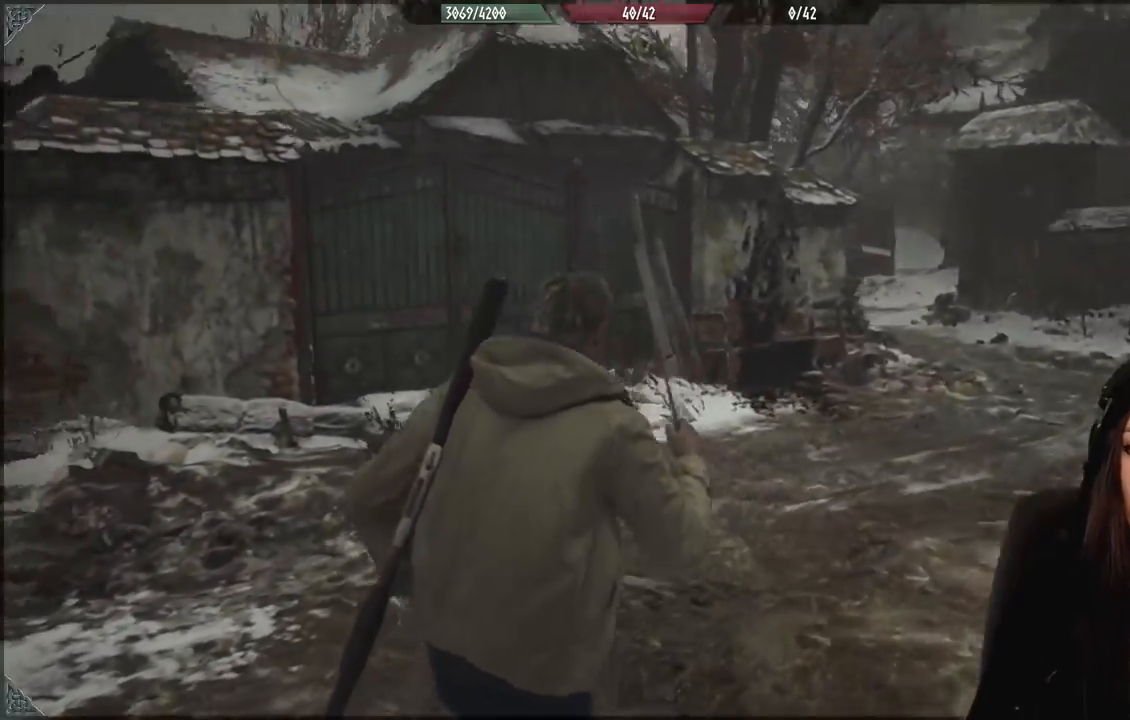
{"dt_ms": 500, "buttons": [], "left_stick": "right", "right_stick": "left", "events": [[67, "left_stick", "up-right"], [150, "right_stick", "center"], [217, "left_stick", "right"], [350, "right_stick", "left"]]}
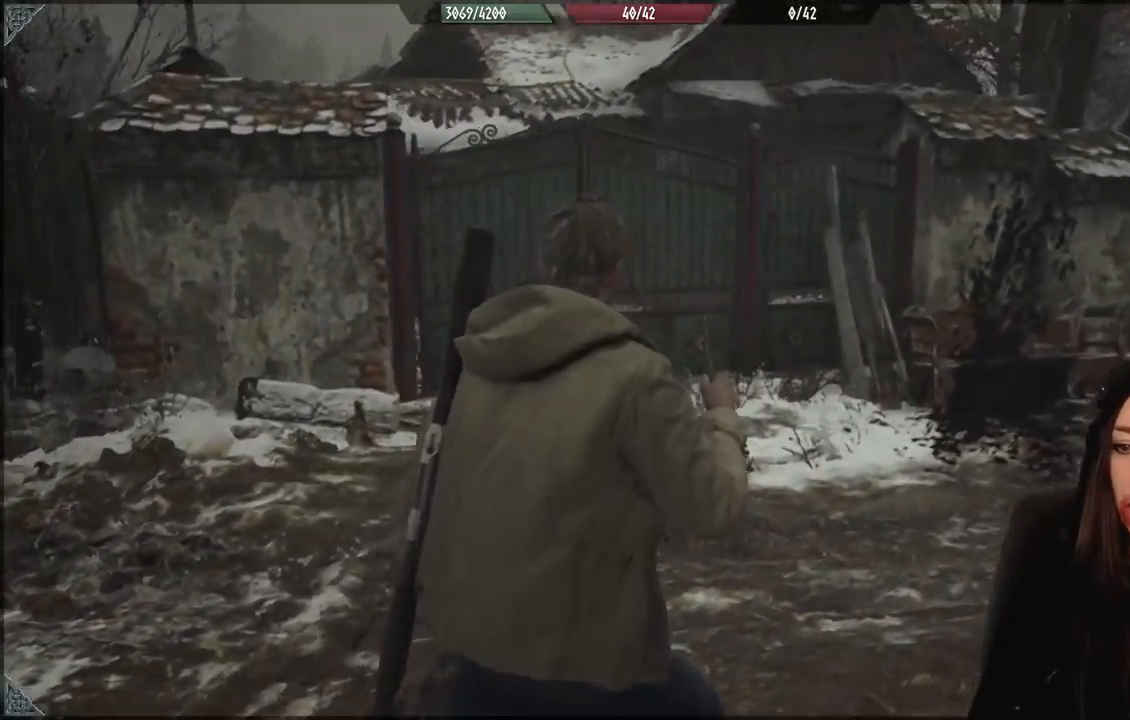
{"dt_ms": 500, "buttons": [], "left_stick": "center", "right_stick": "center", "events": [[83, "left_stick", "up-left"], [400, "left_stick", "center"], [483, "right_stick", "center"]]}
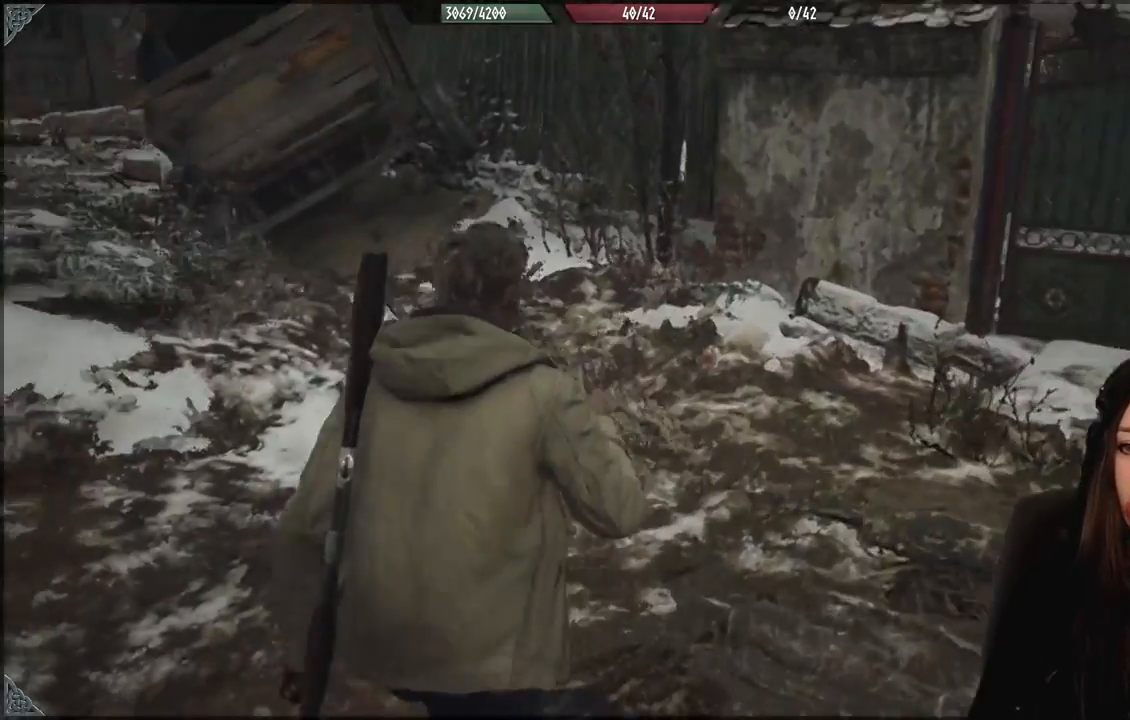
{"dt_ms": 500, "buttons": [], "left_stick": "up", "right_stick": "center", "events": [[133, "left_stick", "right"], [383, "left_stick", "up"]]}
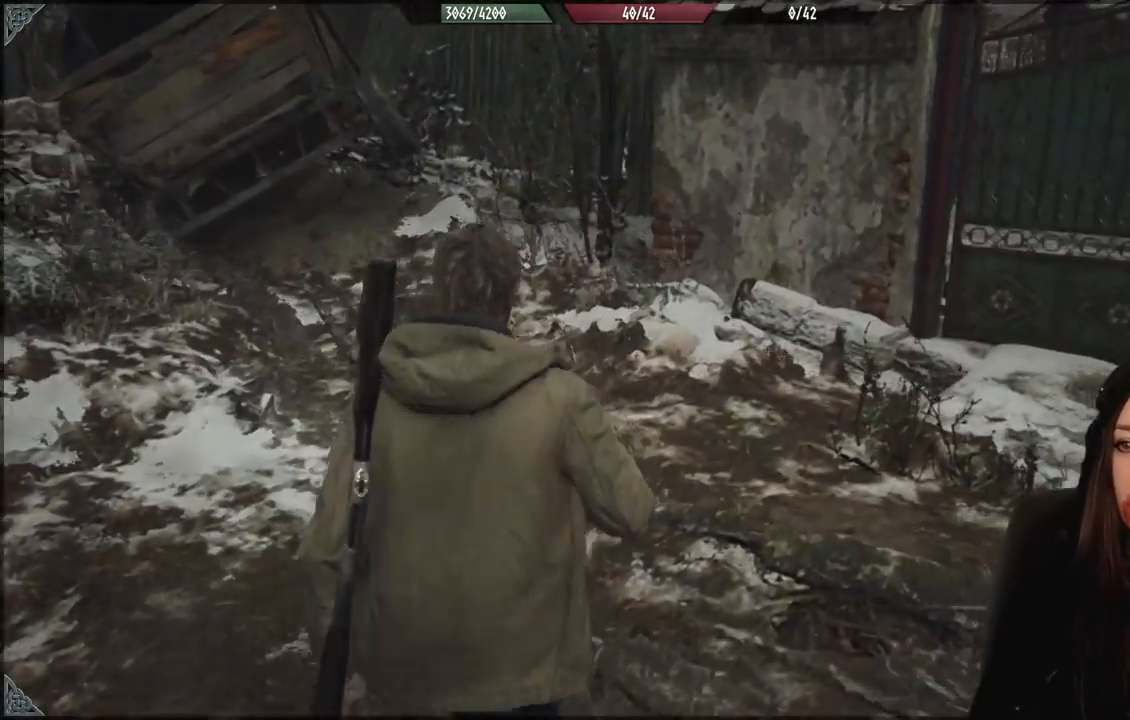
{"dt_ms": 500, "buttons": [], "left_stick": "up", "right_stick": "center", "events": [[33, "right_stick", "up-left"], [200, "L3", "down"], [333, "L3", "up"], [433, "right_stick", "center"]]}
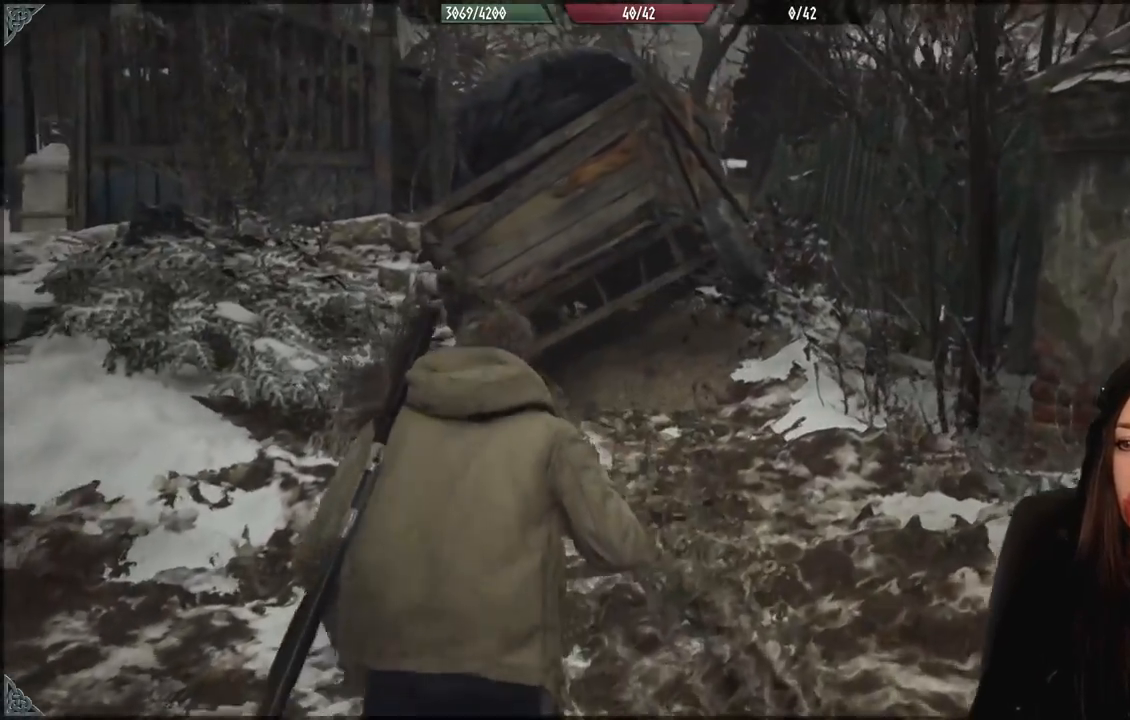
{"dt_ms": 500, "buttons": [], "left_stick": "up", "right_stick": "center", "events": [[150, "right_stick", "down-left"], [383, "right_stick", "center"]]}
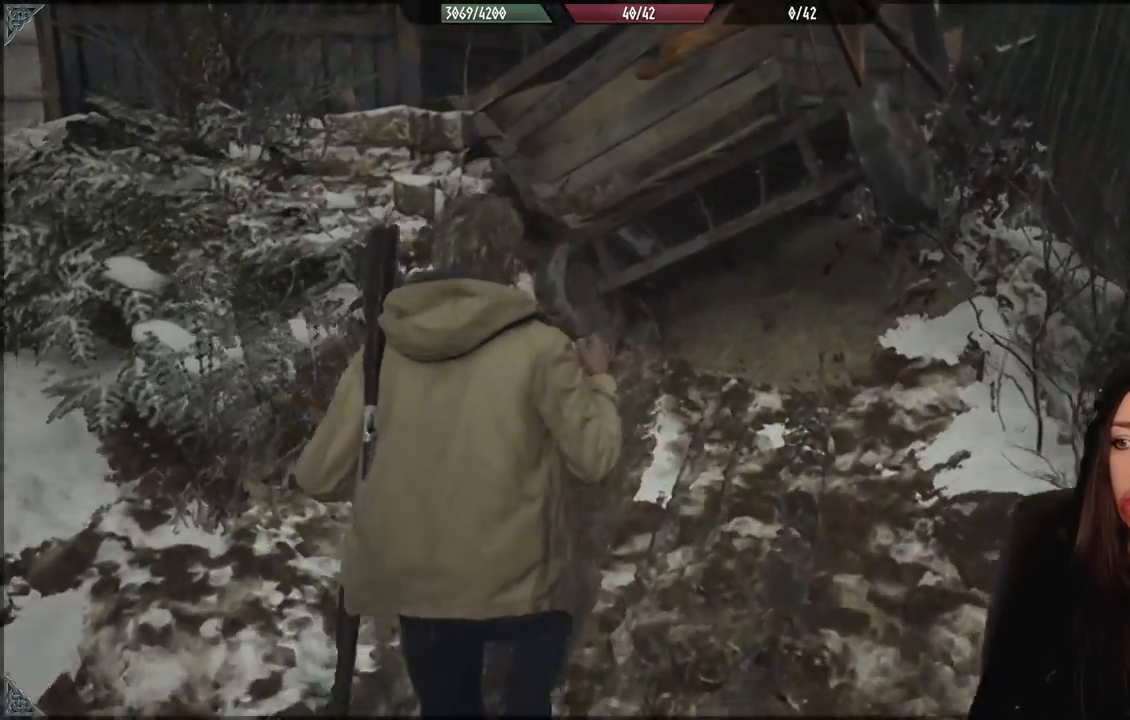
{"dt_ms": 500, "buttons": [], "left_stick": "up", "right_stick": "center", "events": [[183, "left_stick", "up-right"], [383, "left_stick", "up"]]}
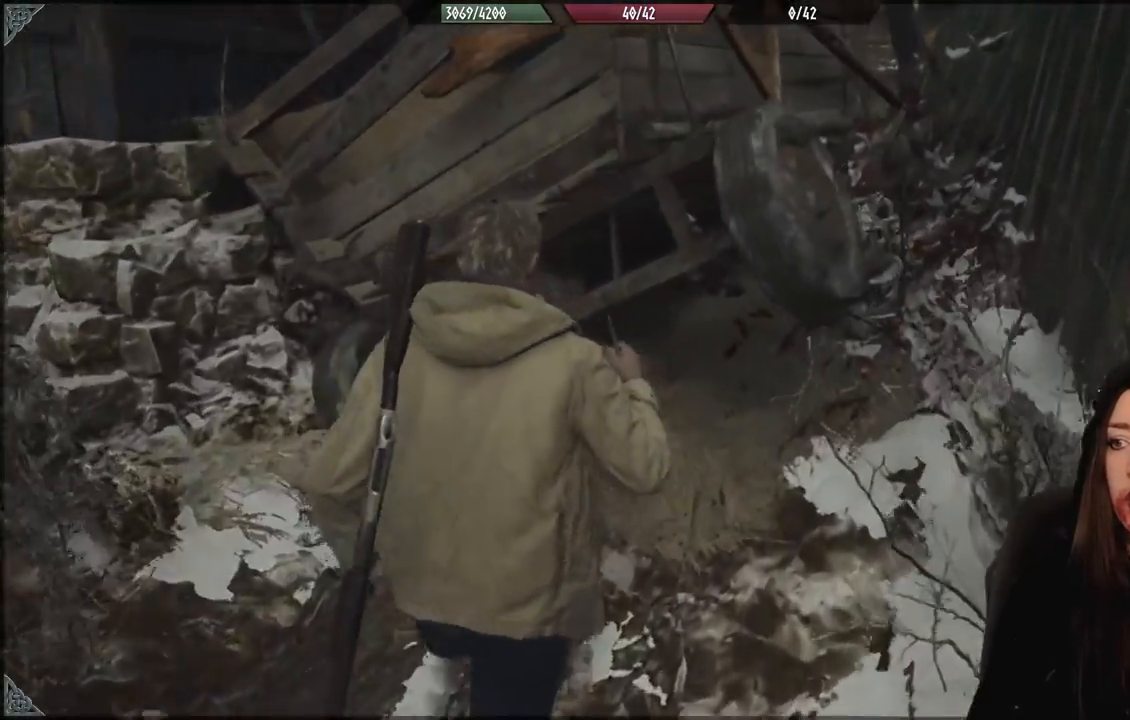
{"dt_ms": 500, "buttons": ["A"], "left_stick": "up-right", "right_stick": "center", "events": [[167, "A", "down"], [250, "A", "up"], [417, "A", "down"], [467, "left_stick", "up-right"]]}
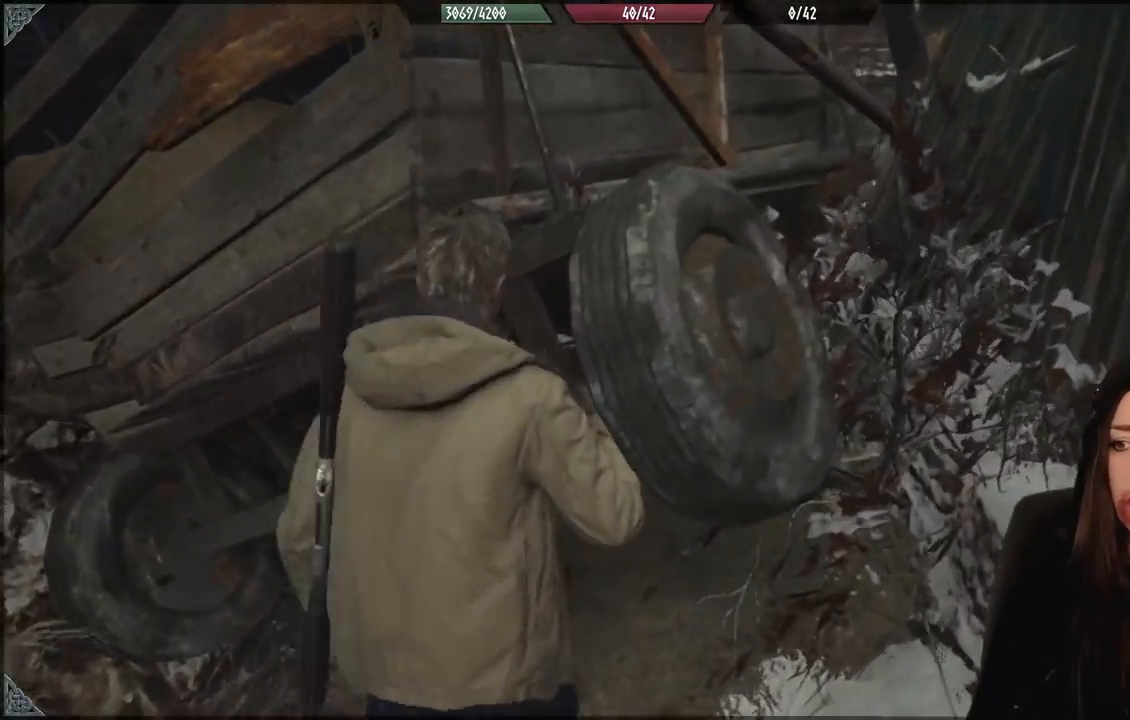
{"dt_ms": 500, "buttons": [], "left_stick": "up-left", "right_stick": "right", "events": [[33, "A", "up"], [183, "left_stick", "up-left"], [350, "right_stick", "right"]]}
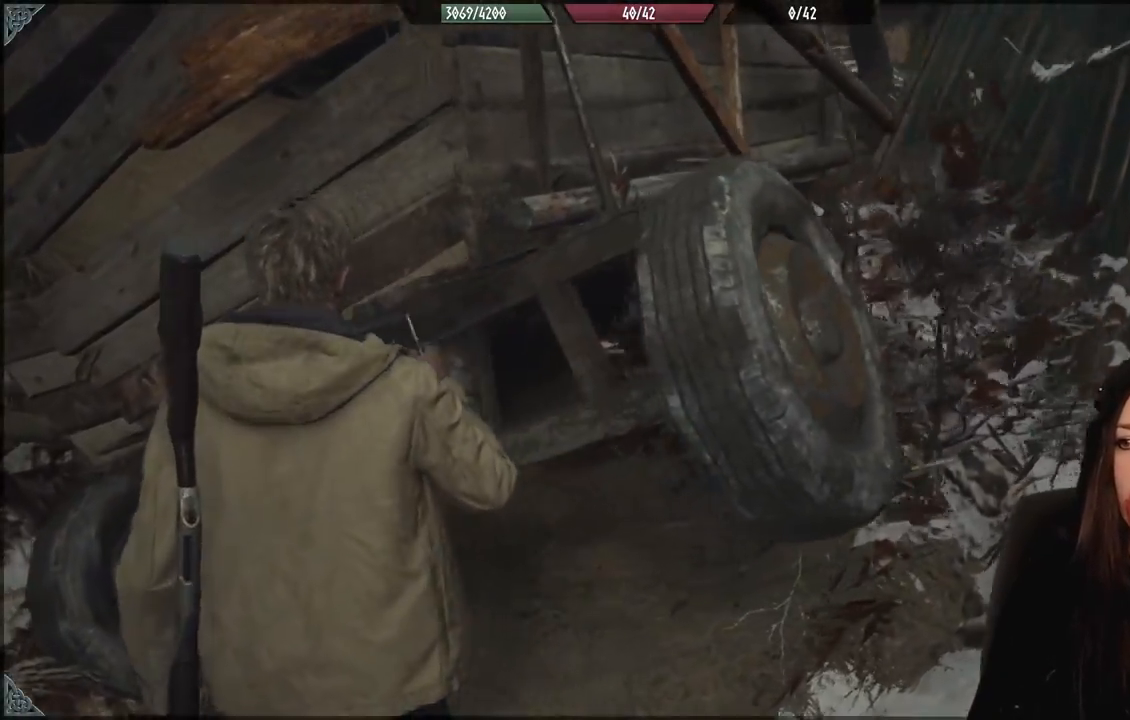
{"dt_ms": 500, "buttons": [], "left_stick": "right", "right_stick": "right", "events": [[100, "right_stick", "center"], [233, "left_stick", "up-right"], [283, "left_stick", "right"], [483, "right_stick", "right"]]}
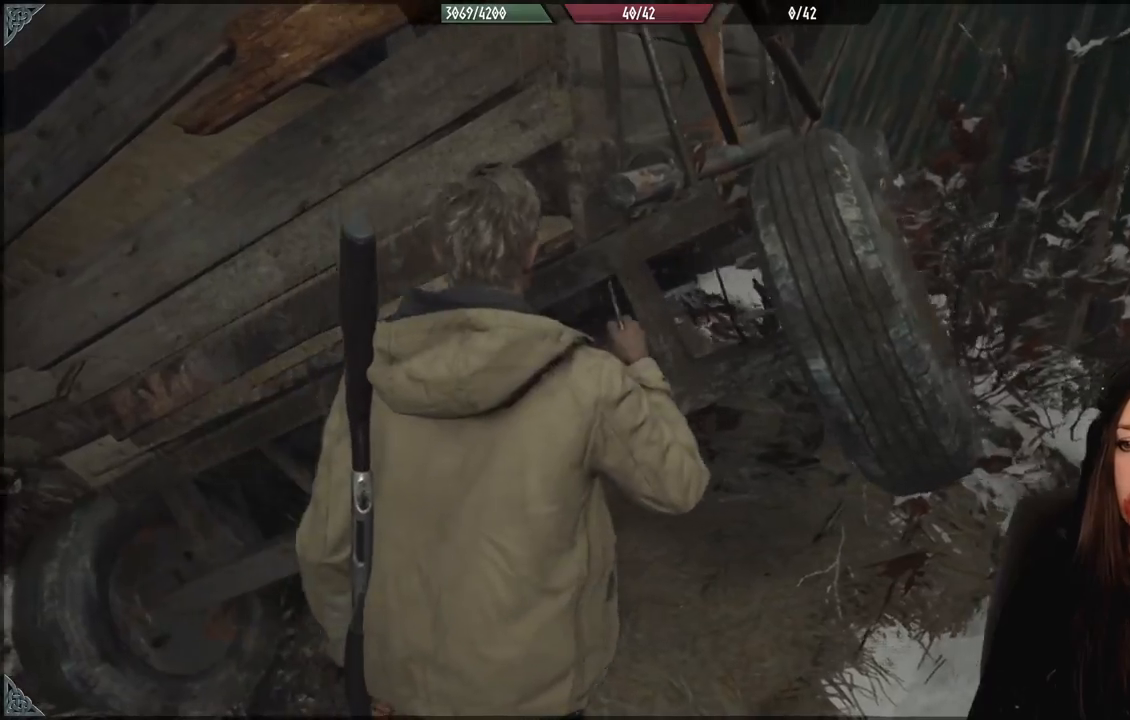
{"dt_ms": 500, "buttons": [], "left_stick": "up", "right_stick": "center", "events": [[100, "left_stick", "left"], [167, "right_stick", "center"], [333, "left_stick", "up-left"], [450, "left_stick", "up"]]}
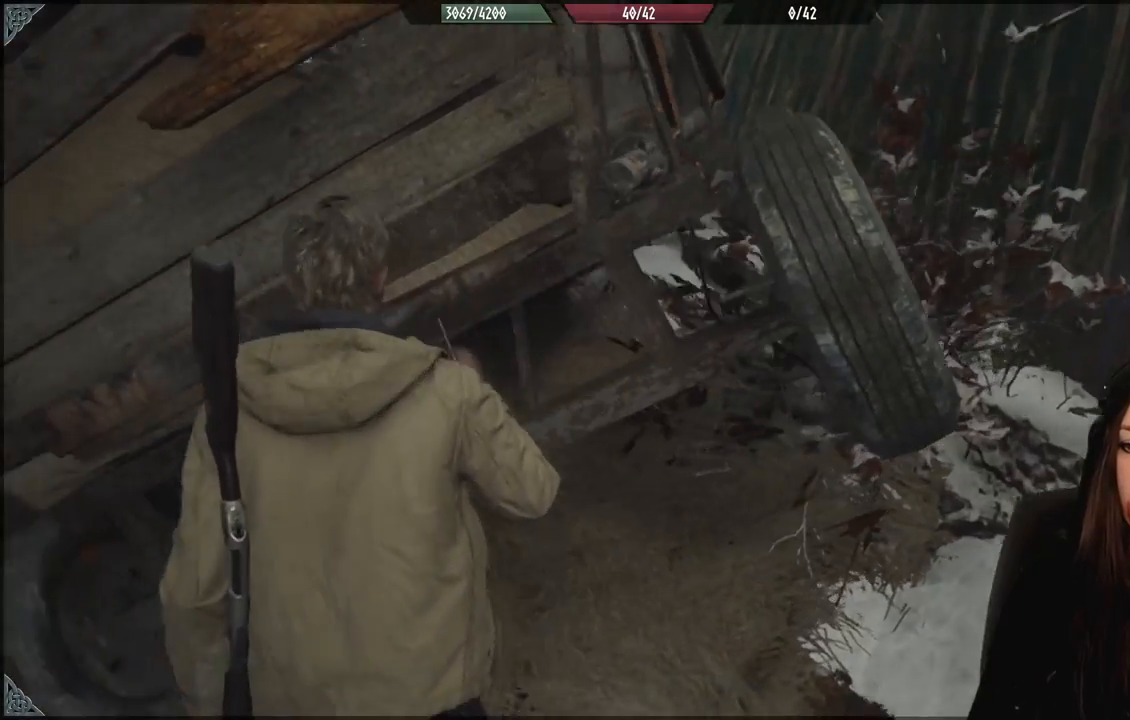
{"dt_ms": 500, "buttons": [], "left_stick": "down", "right_stick": "right", "events": [[33, "left_stick", "up-right"], [50, "right_stick", "up"], [117, "left_stick", "down"], [150, "right_stick", "right"]]}
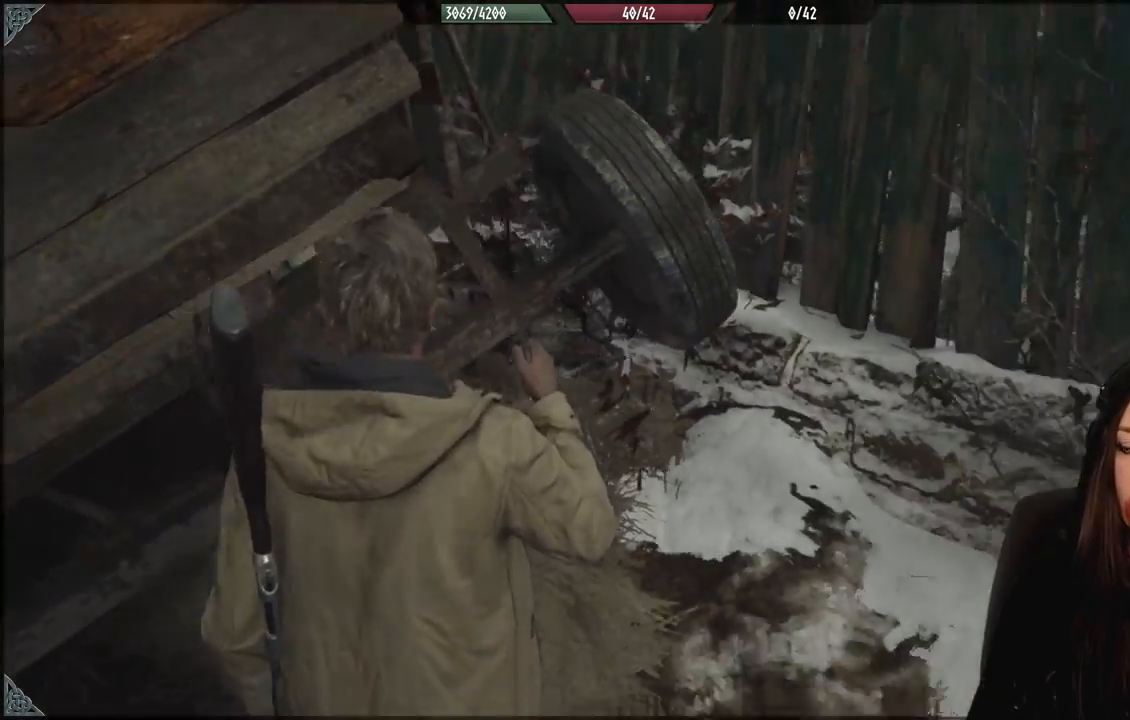
{"dt_ms": 500, "buttons": [], "left_stick": "right", "right_stick": "right", "events": [[50, "left_stick", "down-right"], [283, "left_stick", "right"]]}
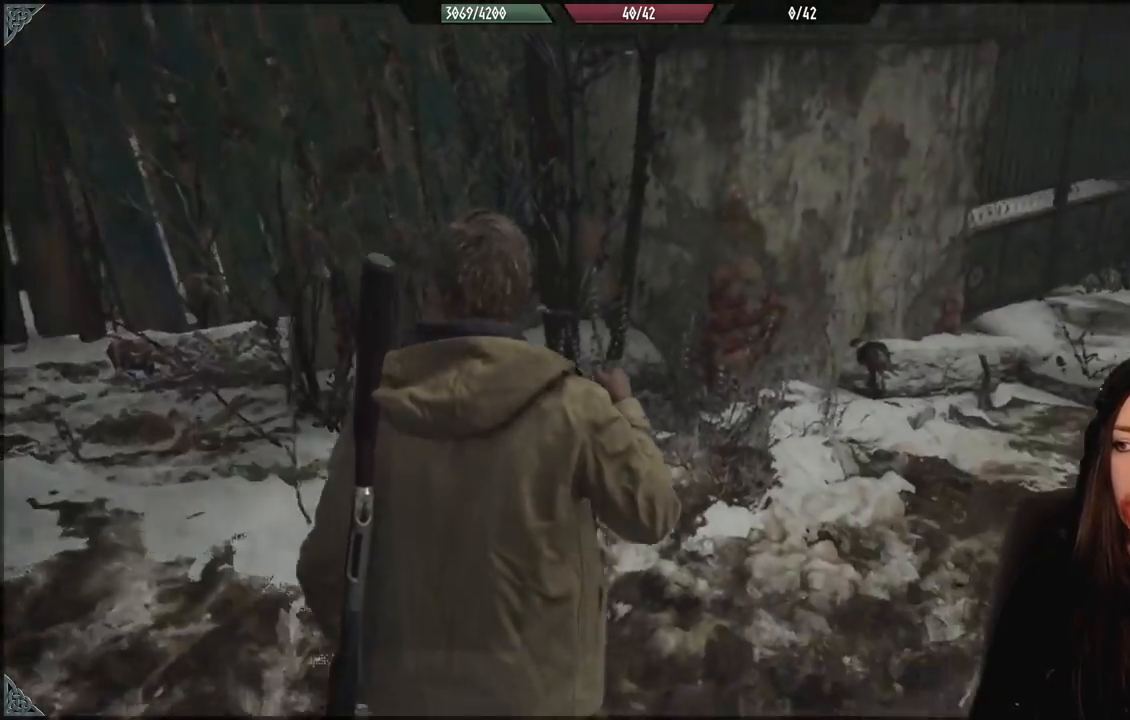
{"dt_ms": 500, "buttons": [], "left_stick": "up", "right_stick": "center", "events": [[300, "left_stick", "up"], [450, "right_stick", "center"]]}
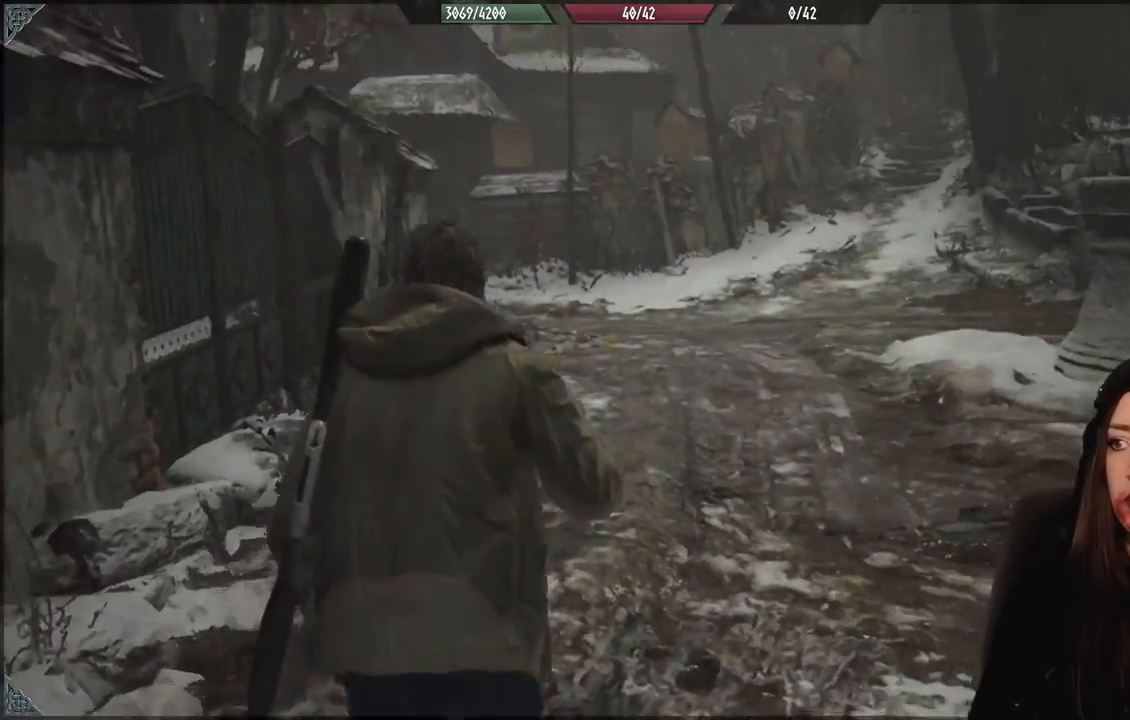
{"dt_ms": 500, "buttons": [], "left_stick": "up", "right_stick": "right", "events": [[17, "L3", "down"], [167, "L3", "up"], [300, "right_stick", "right"]]}
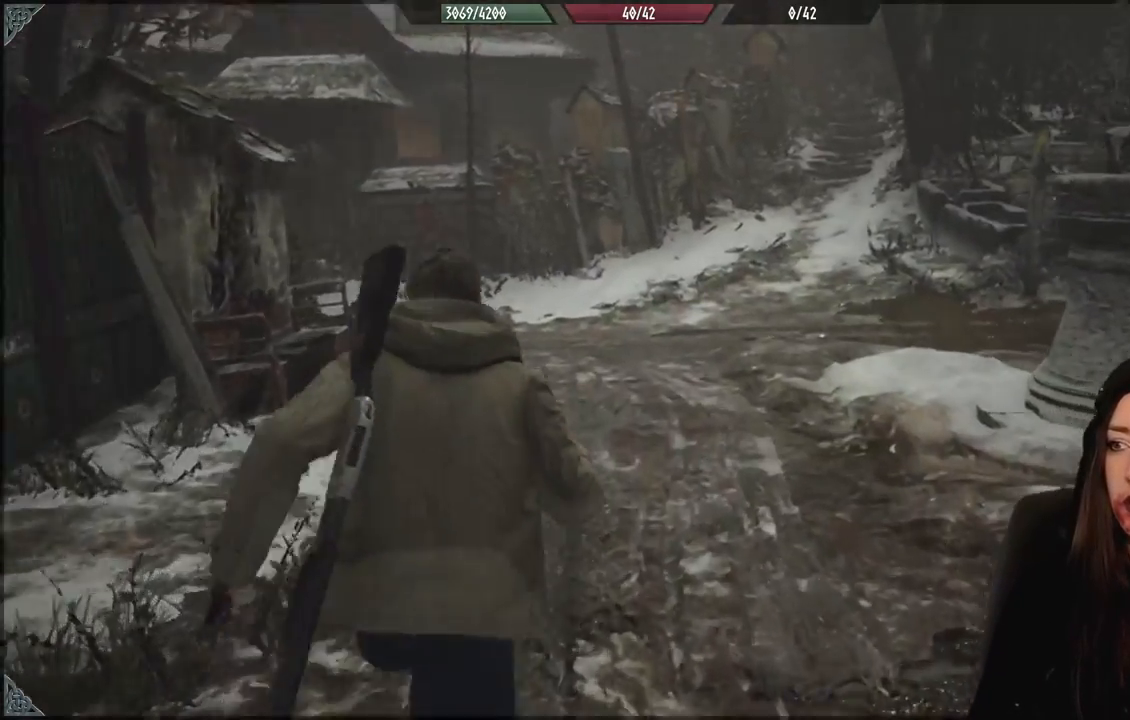
{"dt_ms": 500, "buttons": [], "left_stick": "up", "right_stick": "center", "events": [[267, "right_stick", "center"]]}
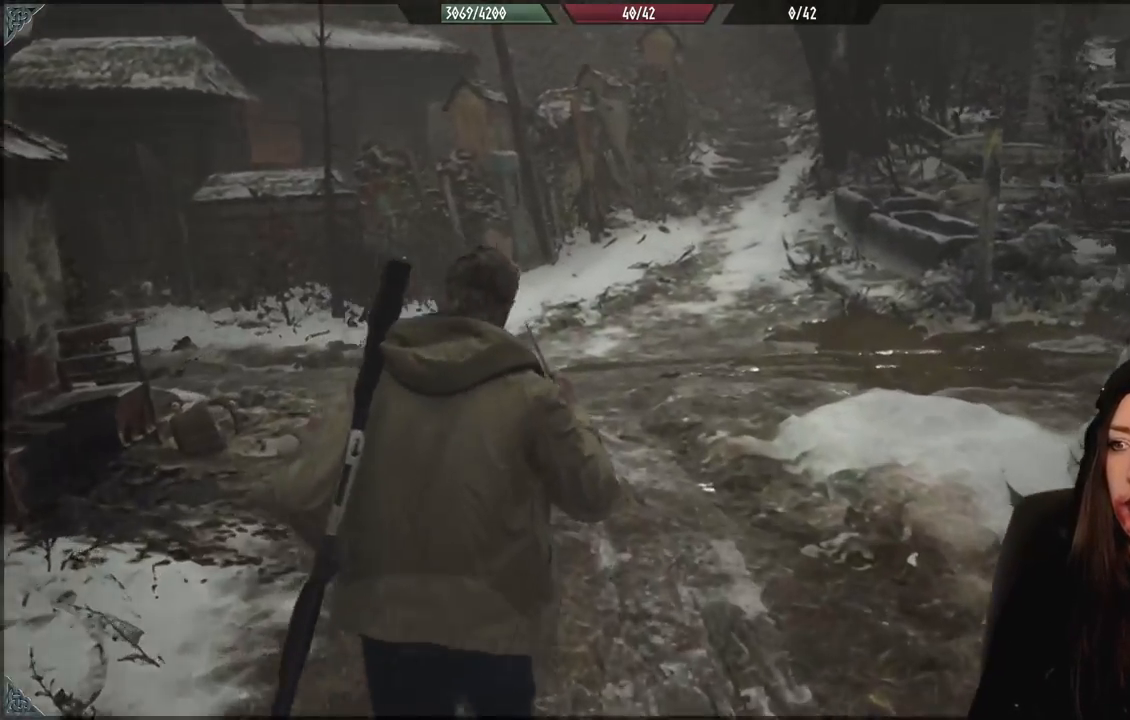
{"dt_ms": 500, "buttons": [], "left_stick": "up", "right_stick": "left", "events": [[150, "right_stick", "left"]]}
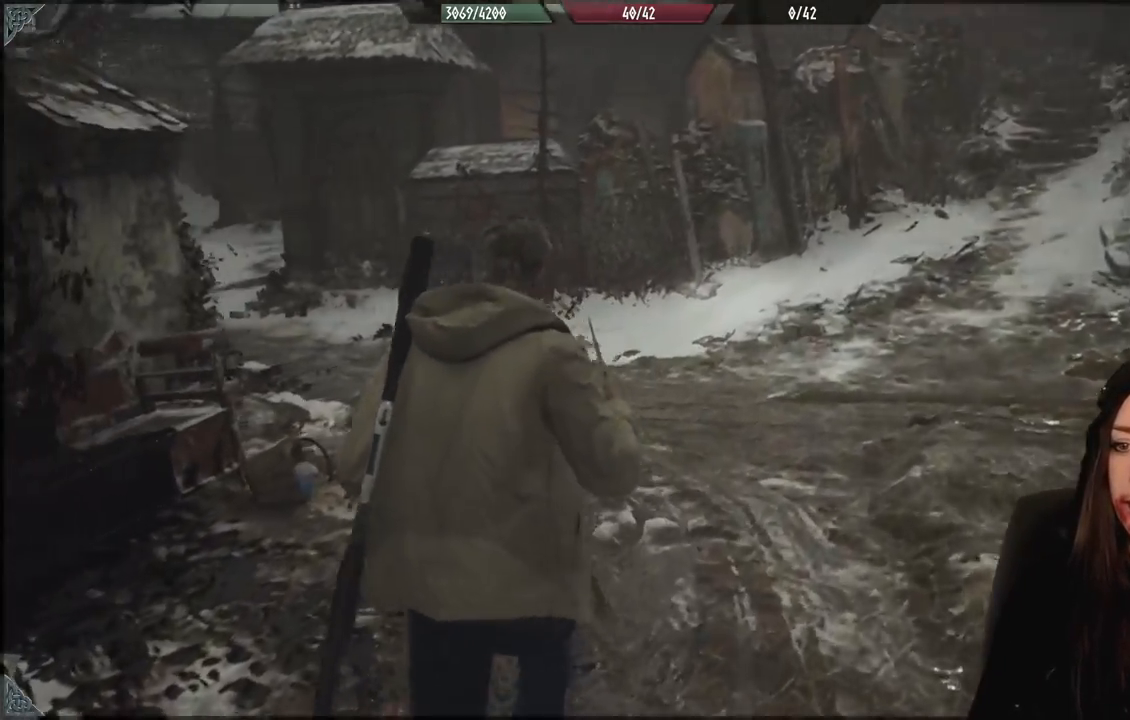
{"dt_ms": 500, "buttons": [], "left_stick": "up", "right_stick": "center", "events": [[183, "right_stick", "center"]]}
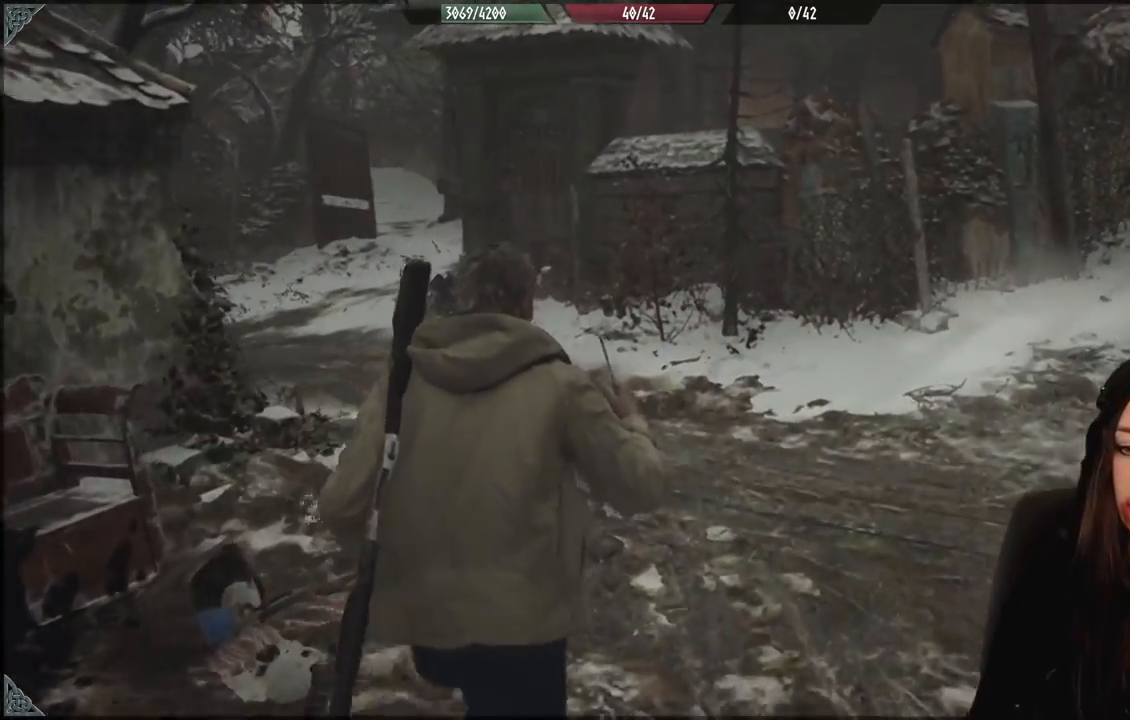
{"dt_ms": 500, "buttons": [], "left_stick": "up", "right_stick": "up-left", "events": [[33, "right_stick", "left"], [417, "right_stick", "up-left"]]}
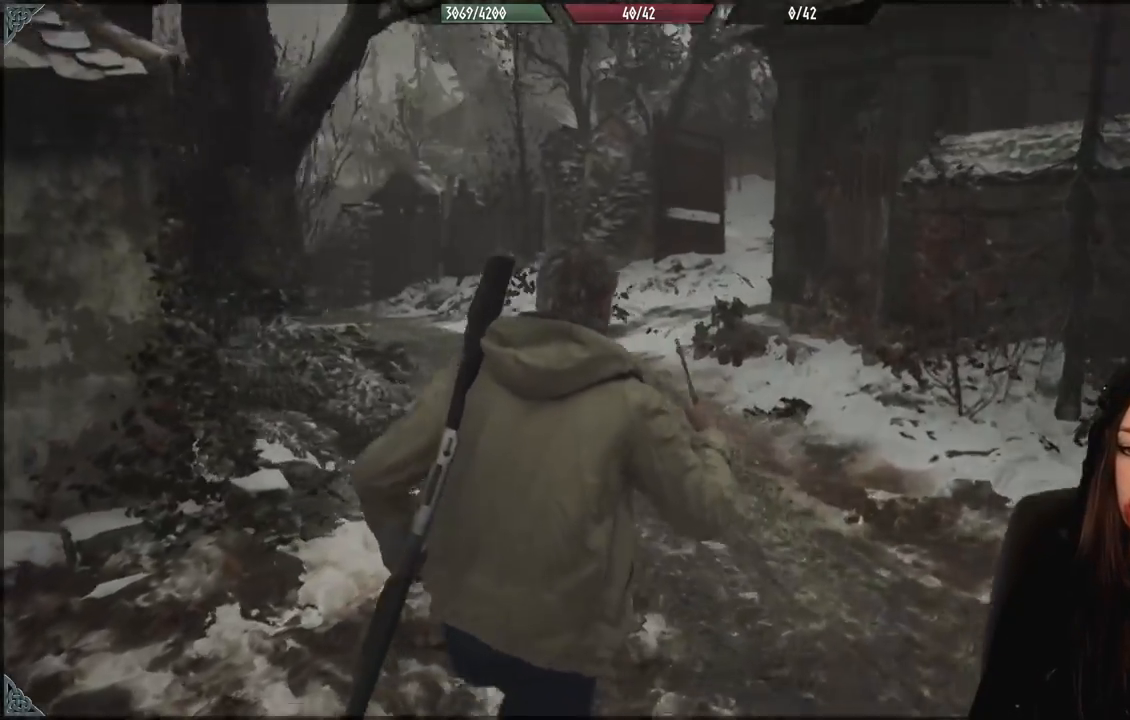
{"dt_ms": 500, "buttons": [], "left_stick": "up", "right_stick": "down-left", "events": [[83, "right_stick", "center"], [300, "right_stick", "down-left"]]}
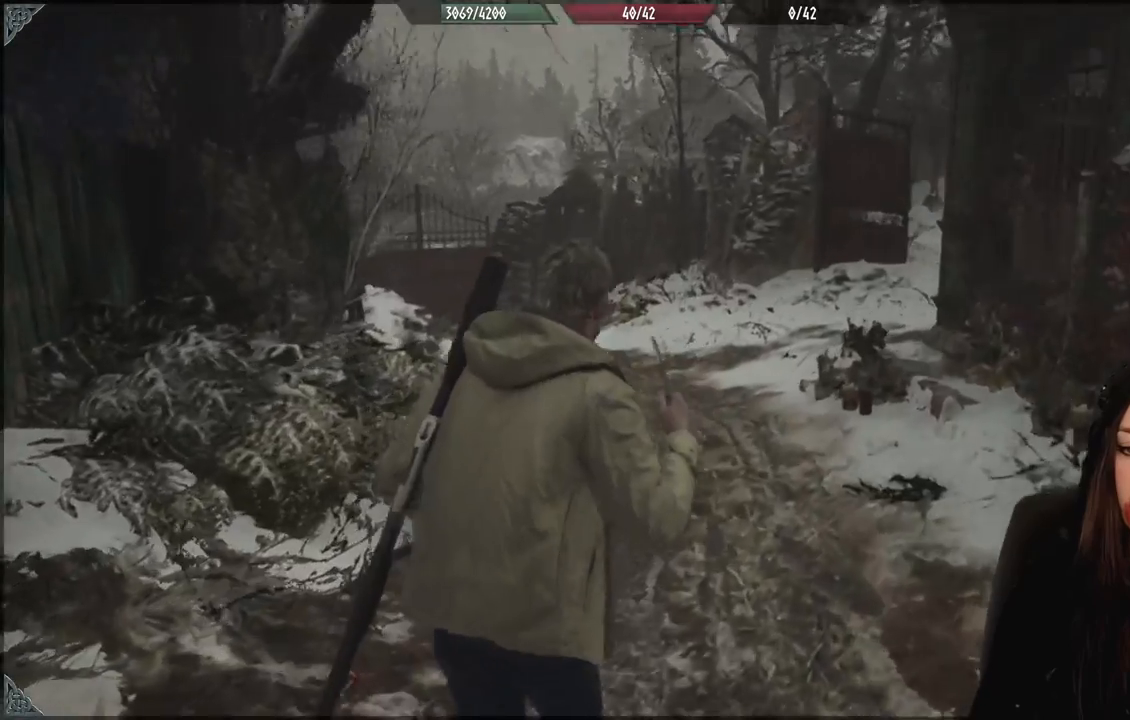
{"dt_ms": 500, "buttons": [], "left_stick": "up", "right_stick": "center", "events": [[50, "right_stick", "center"]]}
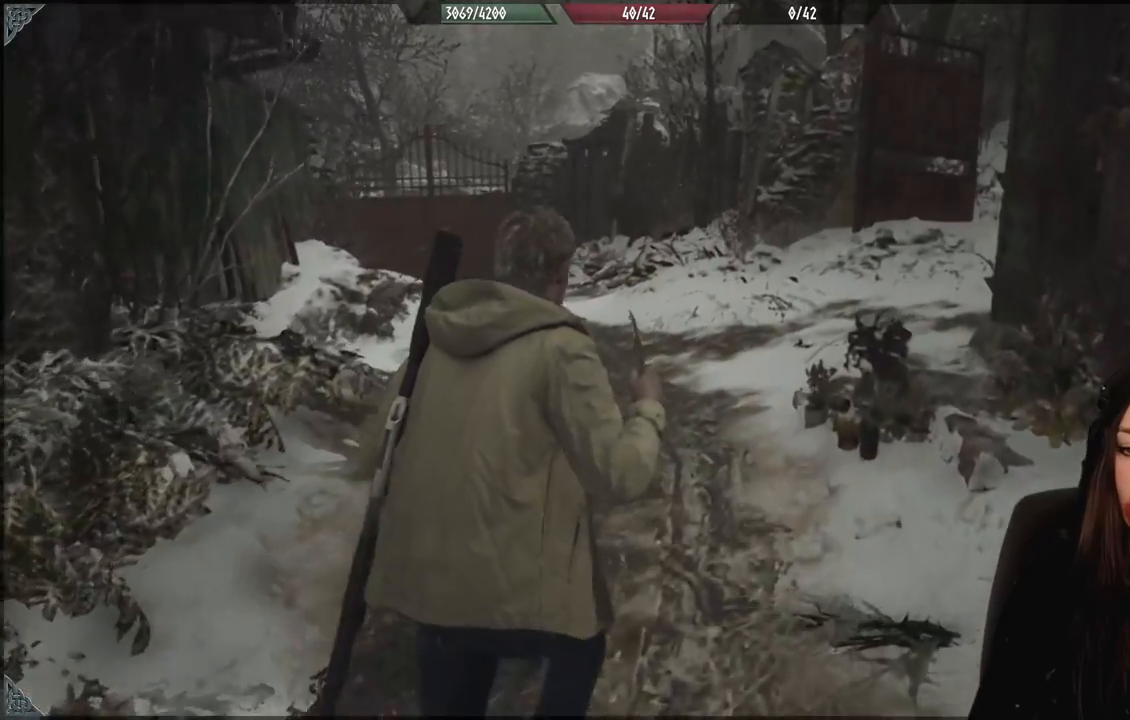
{"dt_ms": 500, "buttons": [], "left_stick": "up", "right_stick": "left", "events": [[83, "left_stick", "center"], [283, "left_stick", "up"], [333, "right_stick", "left"]]}
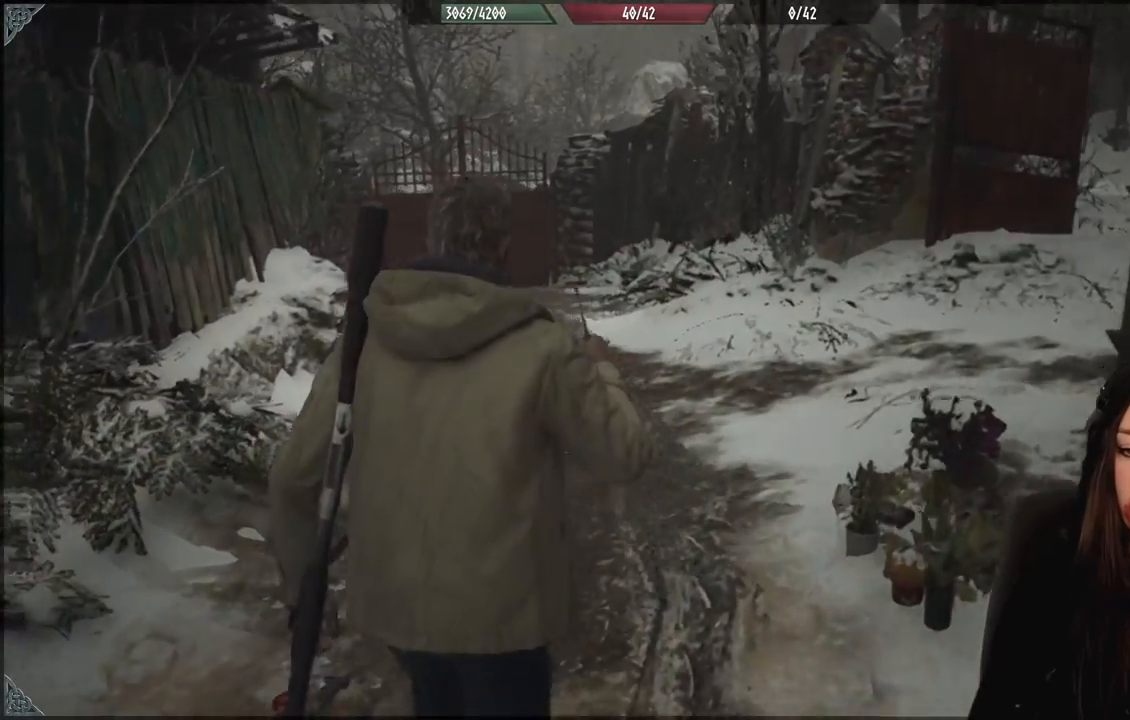
{"dt_ms": 1000, "buttons": [], "left_stick": "center", "right_stick": "right", "events": [[33, "right_stick", "center"], [500, "right_stick", "down-right"], [550, "right_stick", "right"], [800, "left_stick", "center"]]}
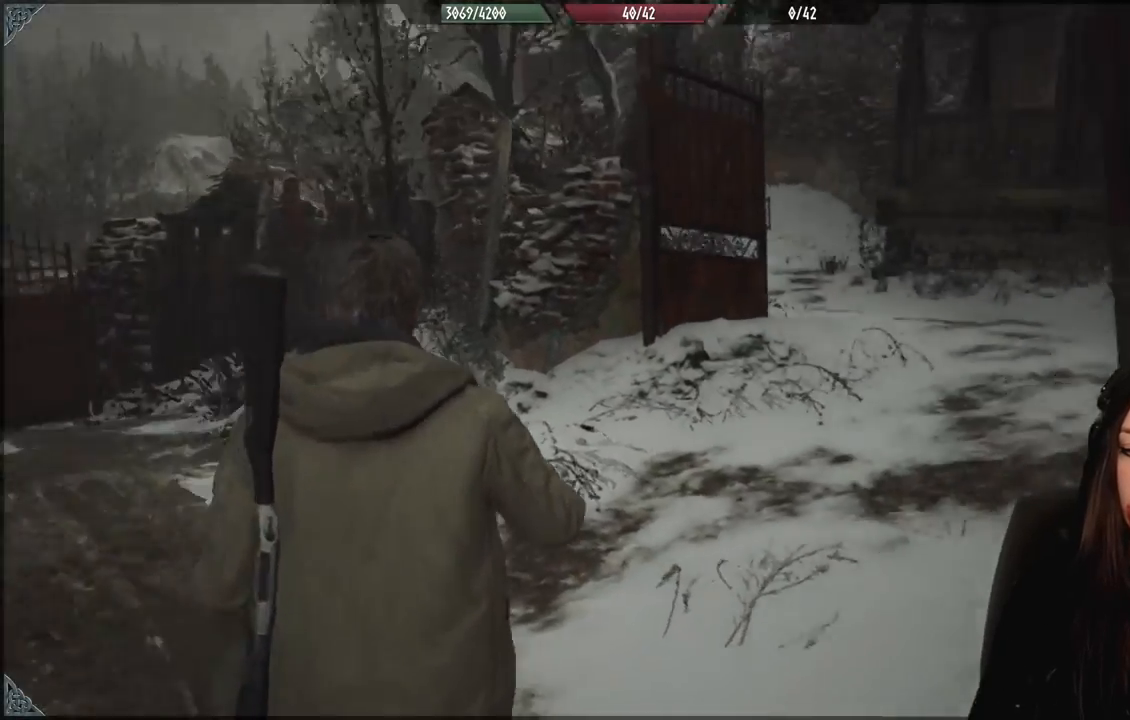
{"dt_ms": 500, "buttons": [], "left_stick": "up-left", "right_stick": "center", "events": [[67, "left_stick", "up-left"], [150, "right_stick", "center"]]}
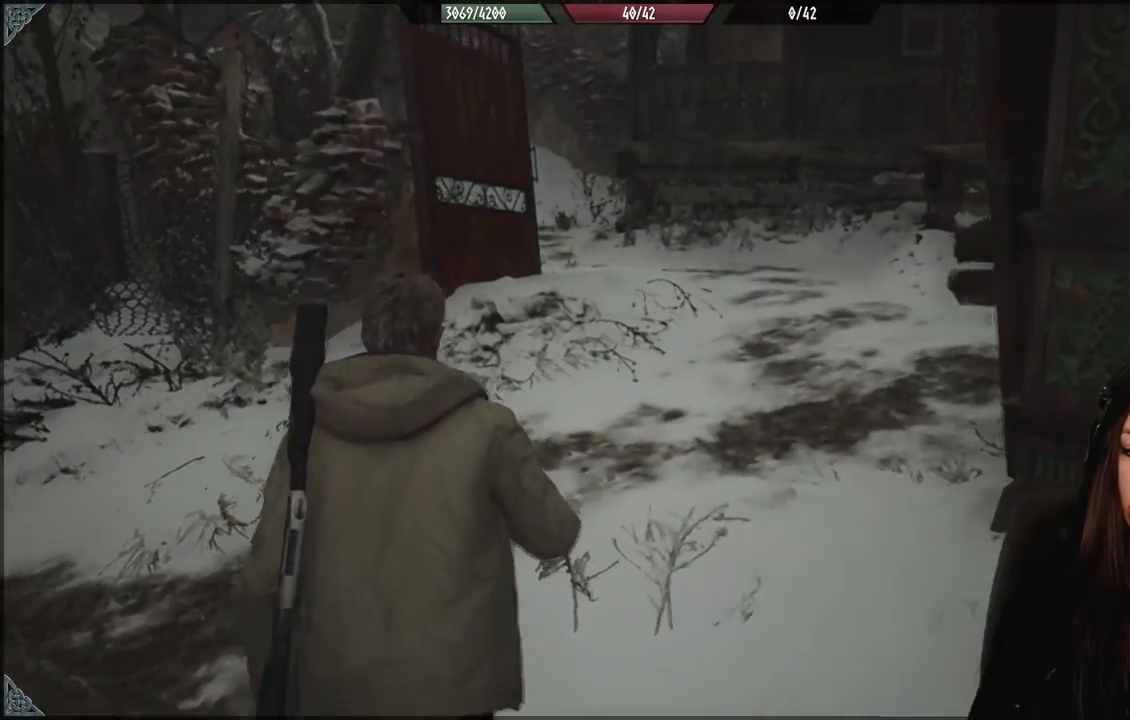
{"dt_ms": 500, "buttons": [], "left_stick": "up-left", "right_stick": "right", "events": [[50, "left_stick", "center"], [367, "right_stick", "right"], [383, "left_stick", "up-left"]]}
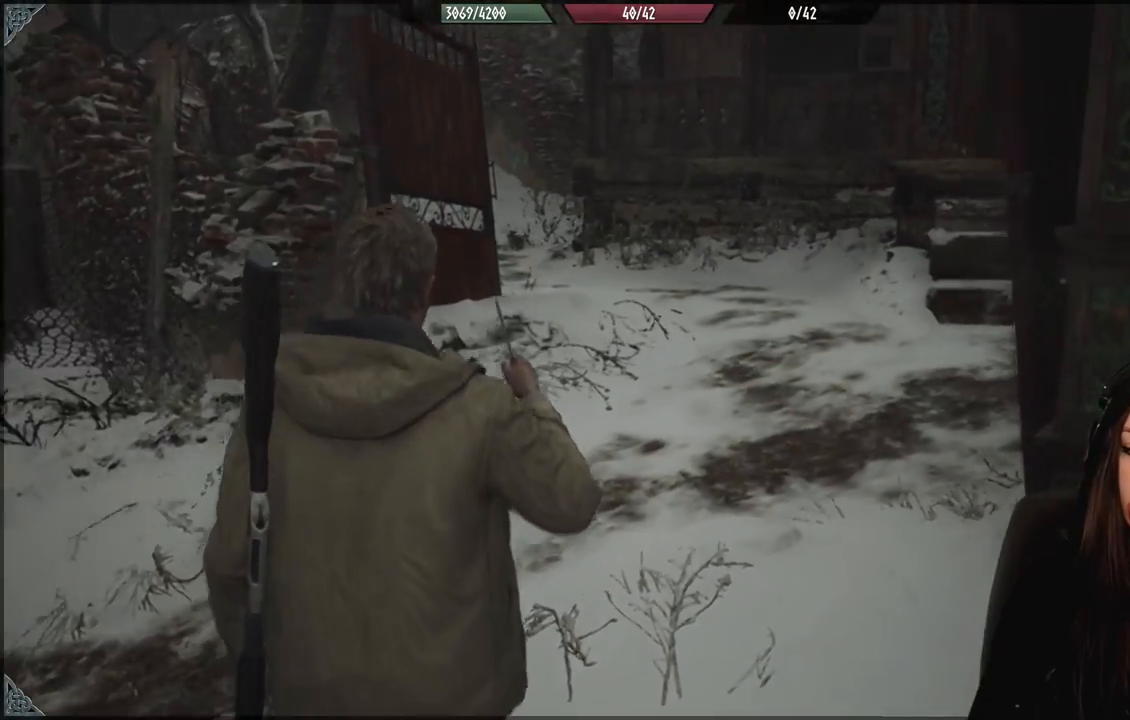
{"dt_ms": 500, "buttons": [], "left_stick": "center", "right_stick": "center", "events": [[183, "right_stick", "center"], [383, "left_stick", "center"]]}